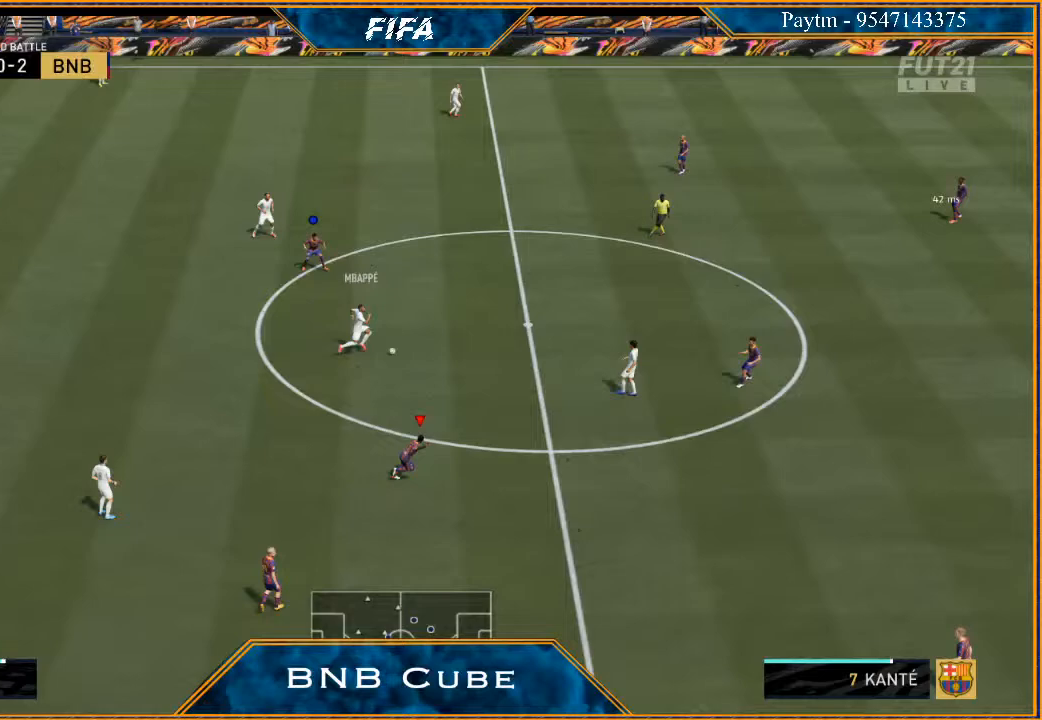
Gameplay with a controller (Xbox layout); each line is a JSON object with the inputs held at the frame after it. "events" lists button and stick changes between this image and that frame as [ms after this image, input, new state], when the widget could be followed in between.
{"buttons": ["L2", "R2"], "left_stick": "up-left", "right_stick": "center", "events": [[100, "R2", "up"], [133, "left_stick", "up"], [167, "L1", "up"], [367, "left_stick", "up-left"], [433, "R2", "down"], [467, "L2", "down"]]}
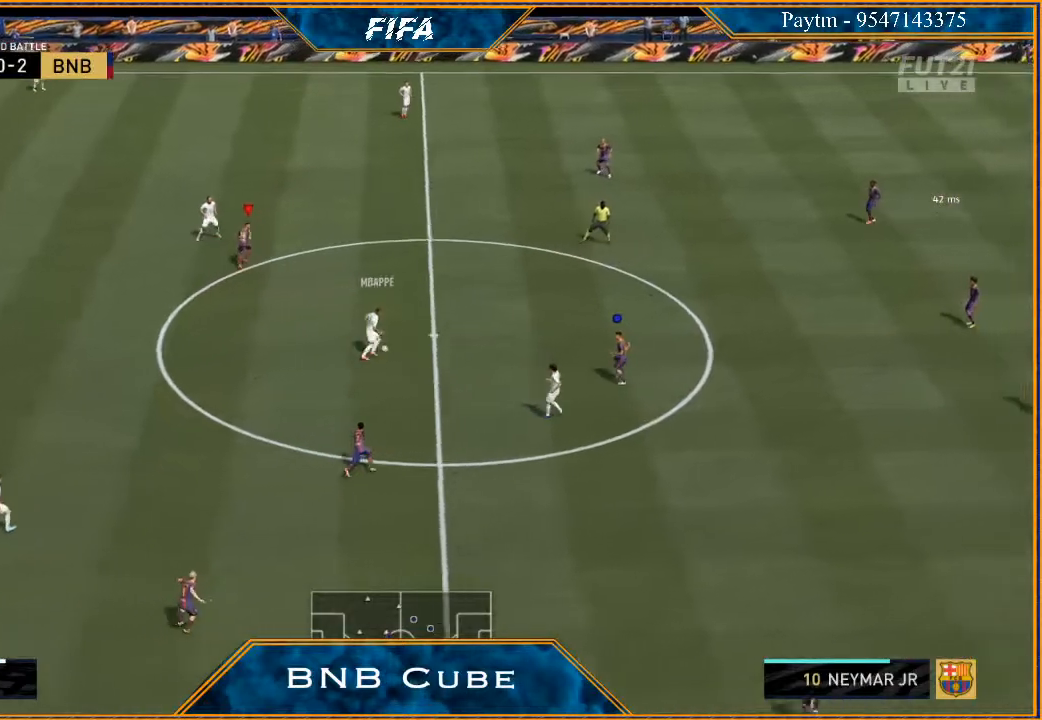
{"buttons": ["L2", "R2"], "left_stick": "up", "right_stick": "center", "events": [[433, "left_stick", "up"]]}
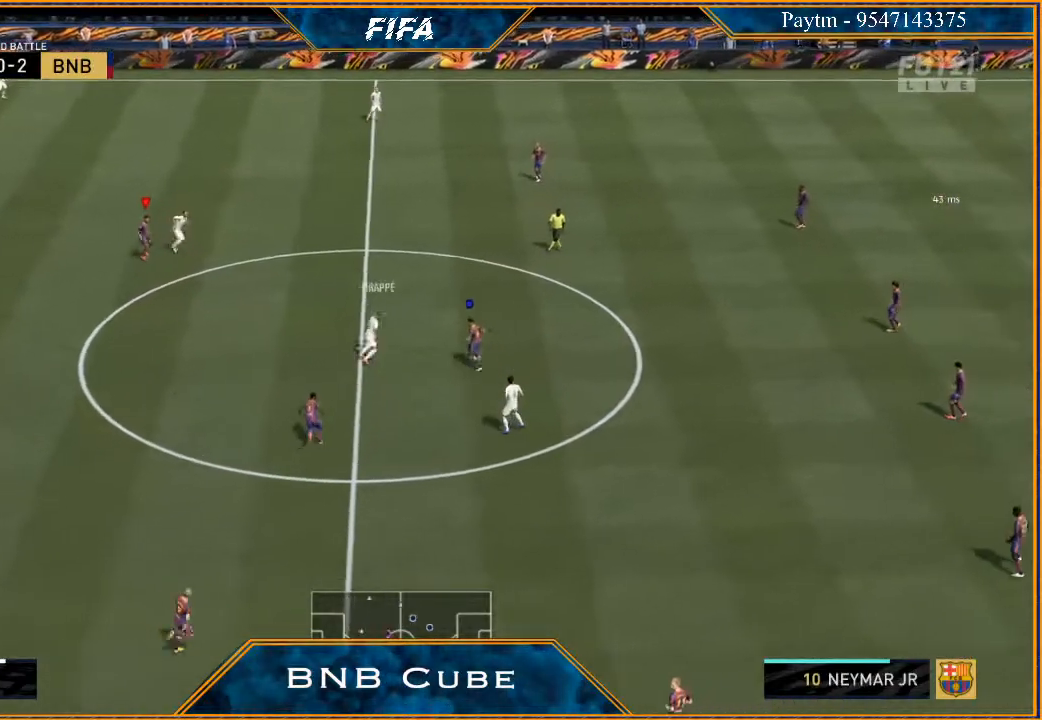
{"buttons": ["R2"], "left_stick": "right", "right_stick": "center", "events": [[233, "left_stick", "right"], [467, "L2", "up"]]}
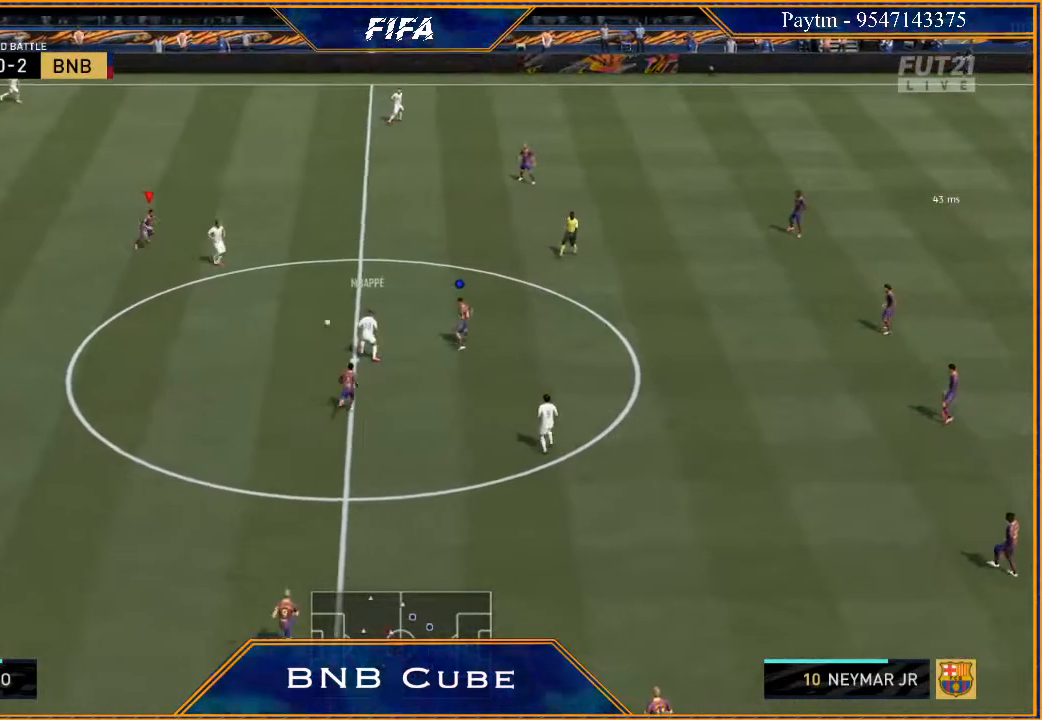
{"buttons": ["R2"], "left_stick": "up-right", "right_stick": "center", "events": [[167, "L1", "down"], [400, "L1", "up"], [467, "left_stick", "up-right"]]}
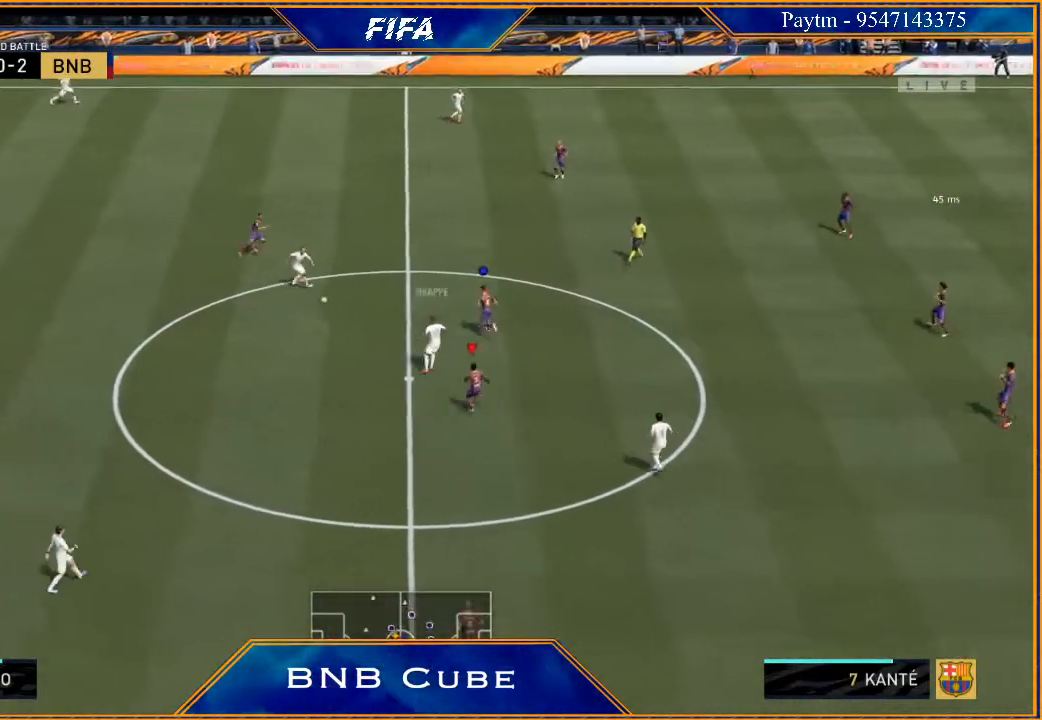
{"buttons": ["L2", "R2"], "left_stick": "right", "right_stick": "center", "events": [[233, "L2", "down"], [433, "left_stick", "right"]]}
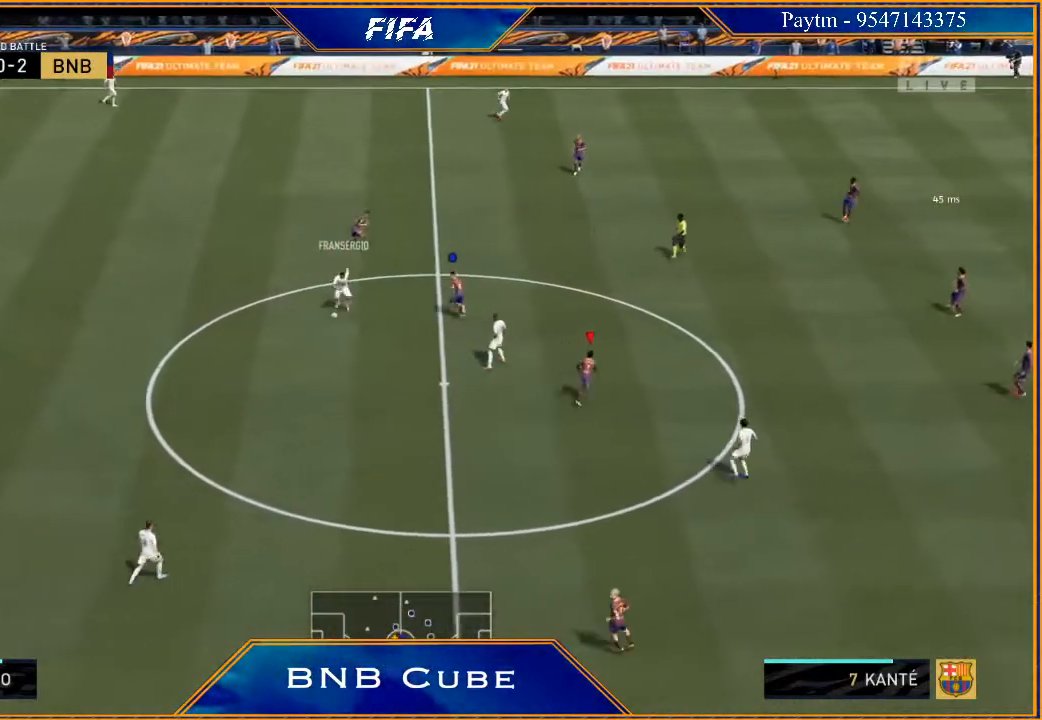
{"buttons": ["L2", "R2"], "left_stick": "down-right", "right_stick": "center", "events": [[200, "left_stick", "down-right"]]}
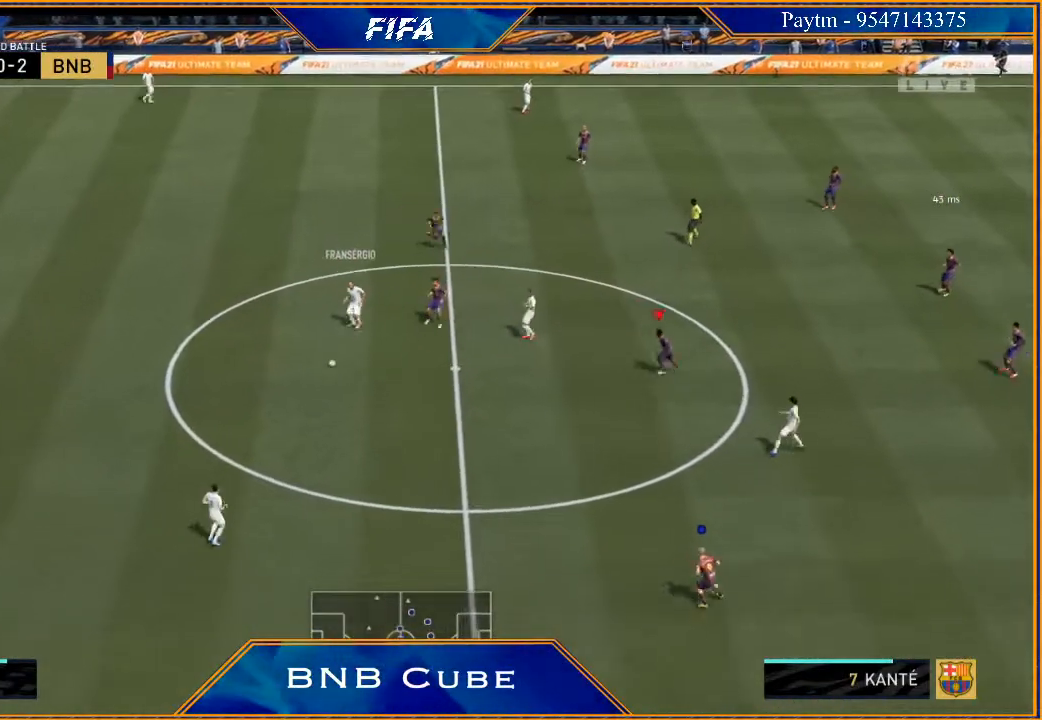
{"buttons": ["L2", "R2"], "left_stick": "down", "right_stick": "center", "events": [[133, "left_stick", "down"]]}
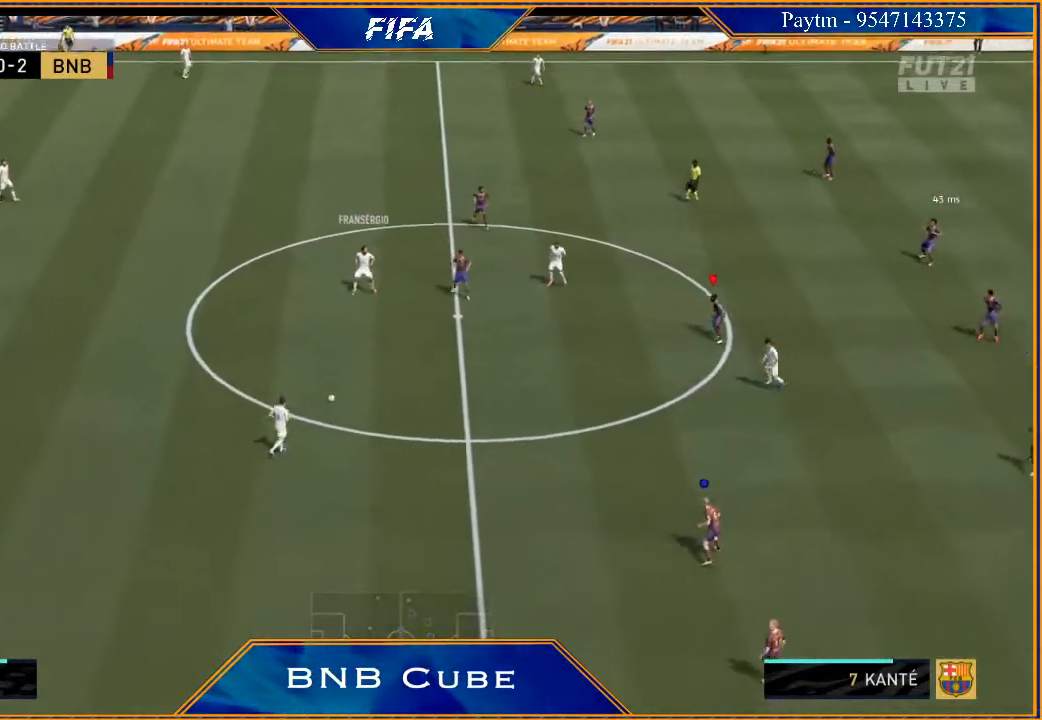
{"buttons": ["L2", "R2"], "left_stick": "down-left", "right_stick": "center", "events": [[300, "left_stick", "down-left"]]}
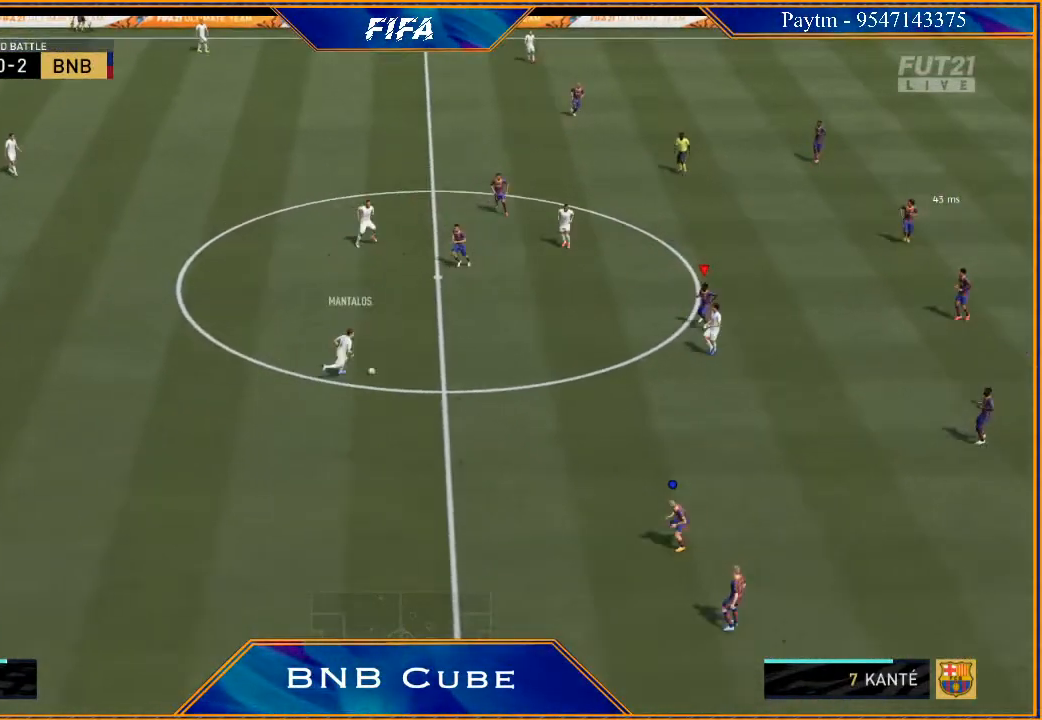
{"buttons": ["L2", "R2"], "left_stick": "left", "right_stick": "center", "events": [[67, "left_stick", "left"]]}
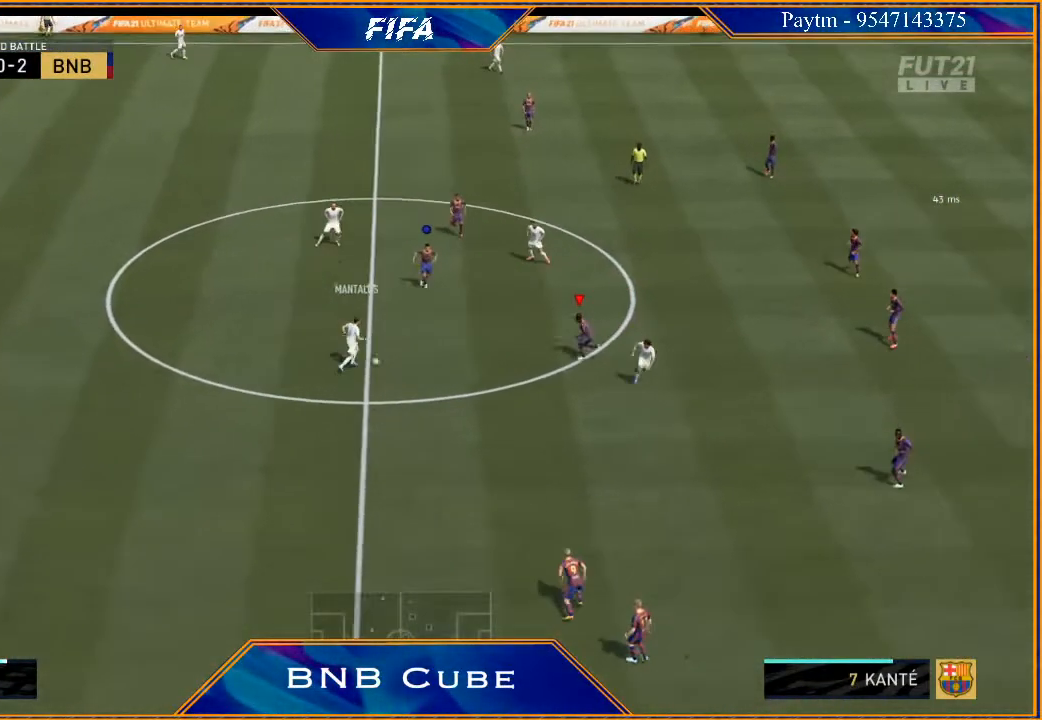
{"buttons": ["L2", "R2"], "left_stick": "up", "right_stick": "center", "events": [[100, "left_stick", "up-left"], [467, "left_stick", "up"]]}
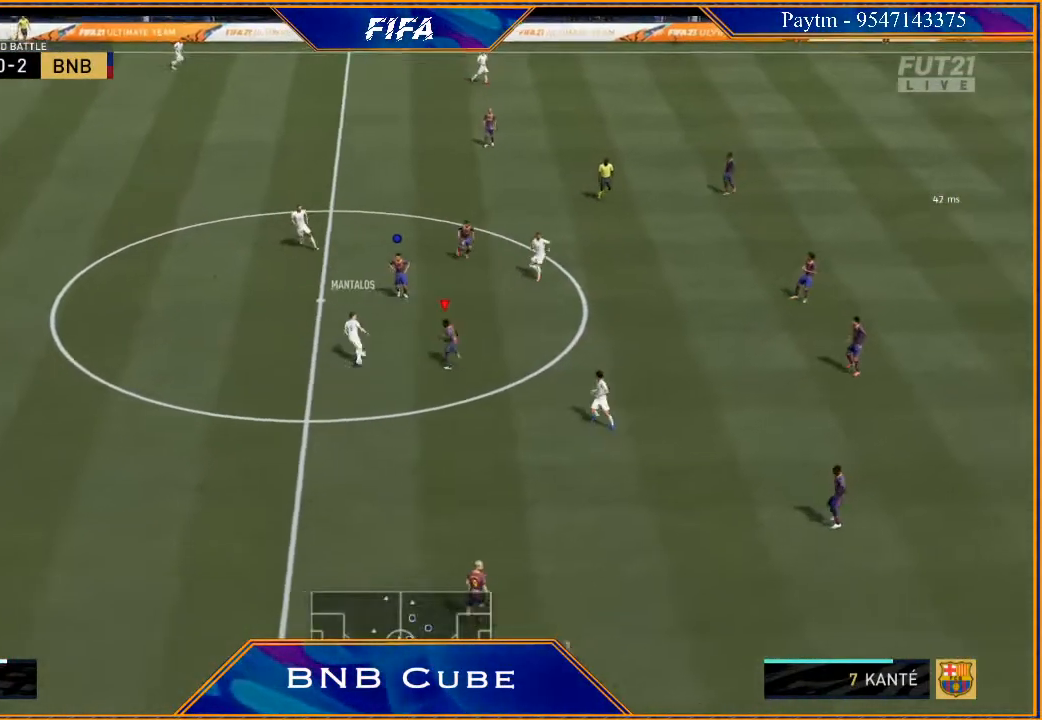
{"buttons": ["L2", "R2"], "left_stick": "left", "right_stick": "center", "events": [[133, "left_stick", "up-left"], [333, "left_stick", "left"]]}
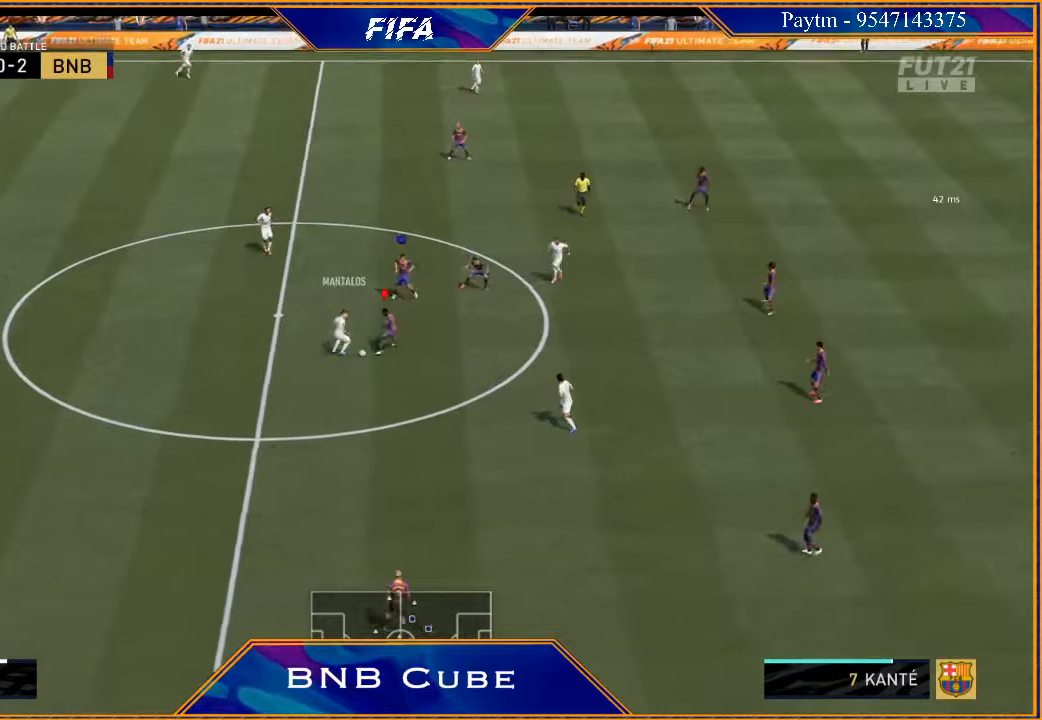
{"buttons": ["L2", "R2"], "left_stick": "down", "right_stick": "center", "events": [[33, "left_stick", "down-left"], [133, "left_stick", "down"]]}
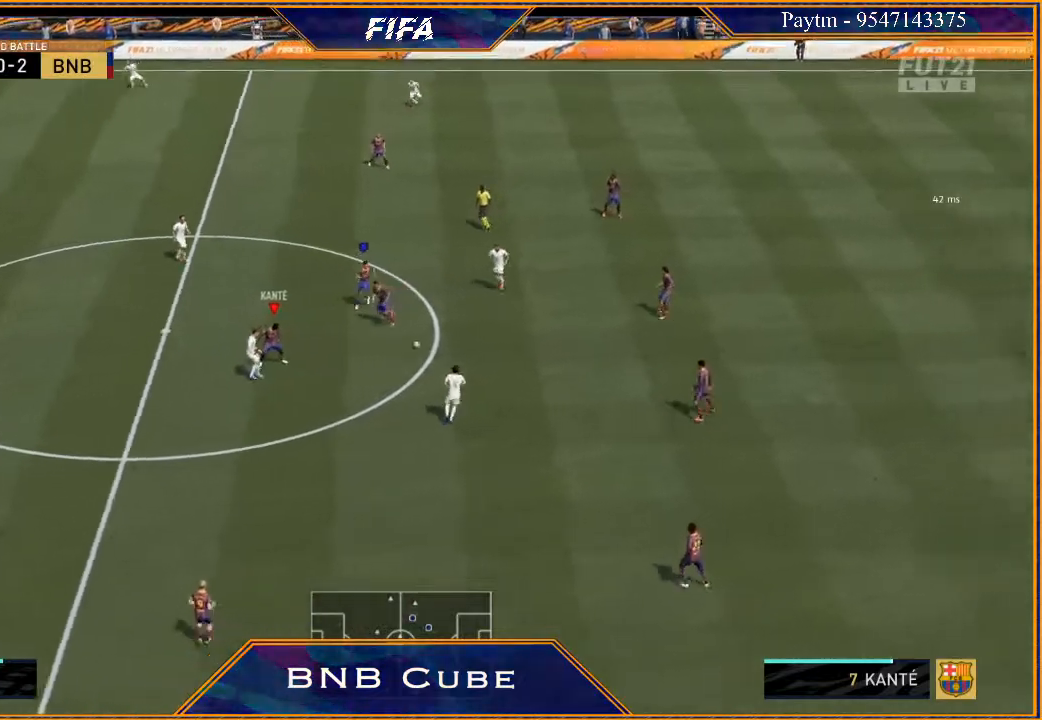
{"buttons": [], "left_stick": "down", "right_stick": "center", "events": [[267, "left_stick", "down-right"], [333, "L2", "up"], [467, "R2", "up"], [467, "left_stick", "down"]]}
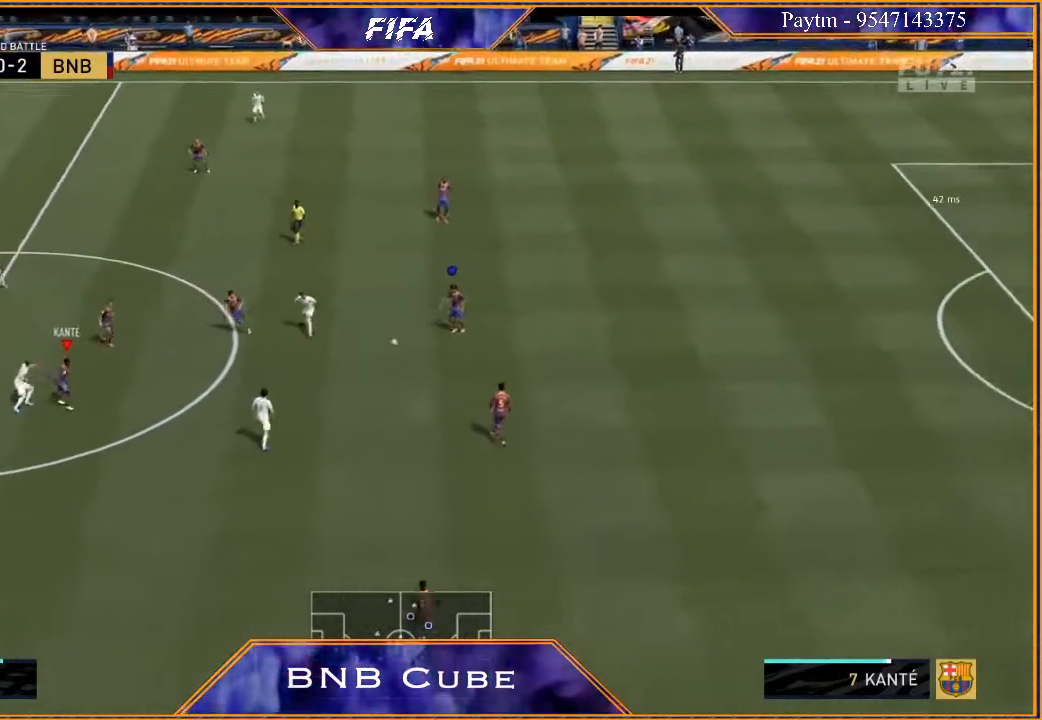
{"buttons": [], "left_stick": "down", "right_stick": "center", "events": []}
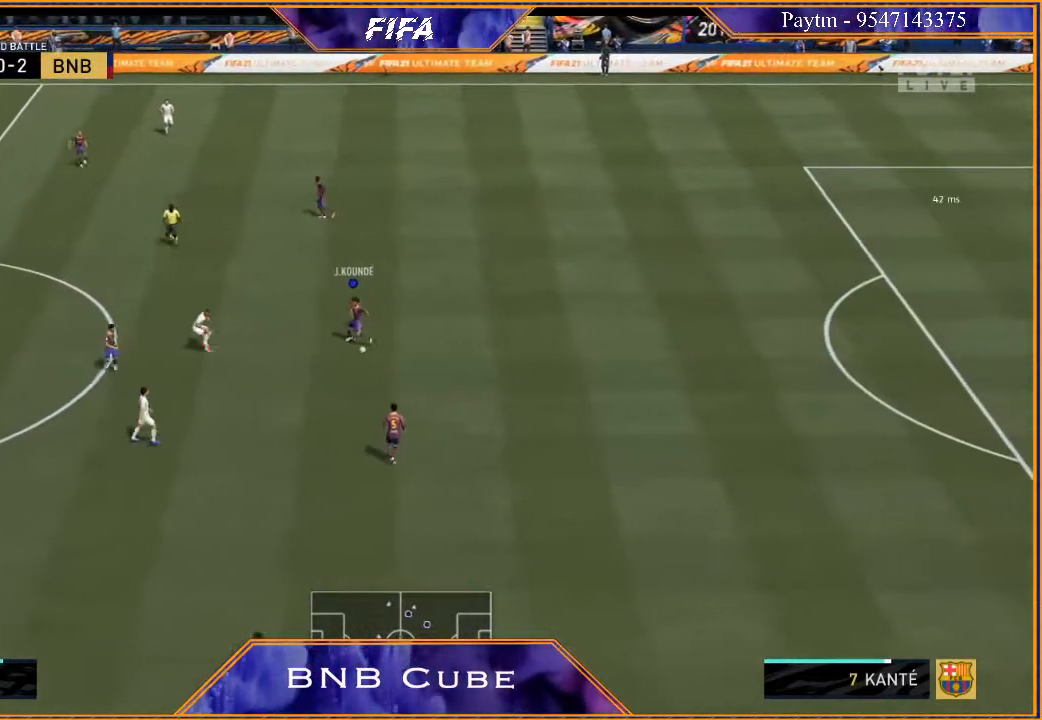
{"buttons": [], "left_stick": "down", "right_stick": "center", "events": []}
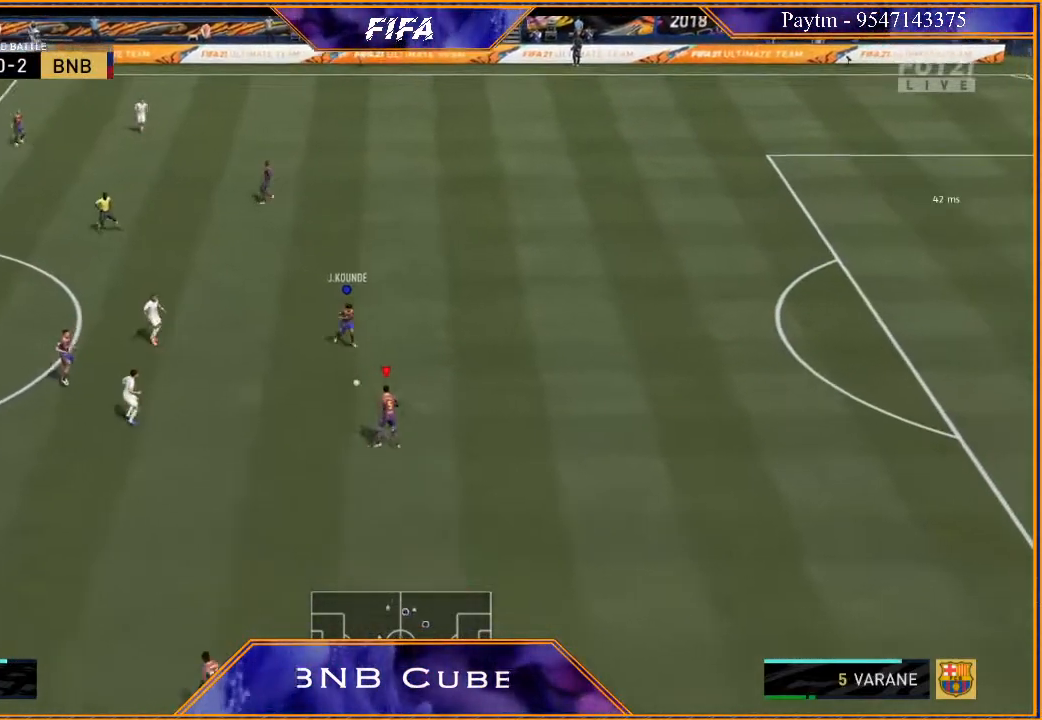
{"buttons": [], "left_stick": "down-left", "right_stick": "center", "events": [[100, "left_stick", "down-left"]]}
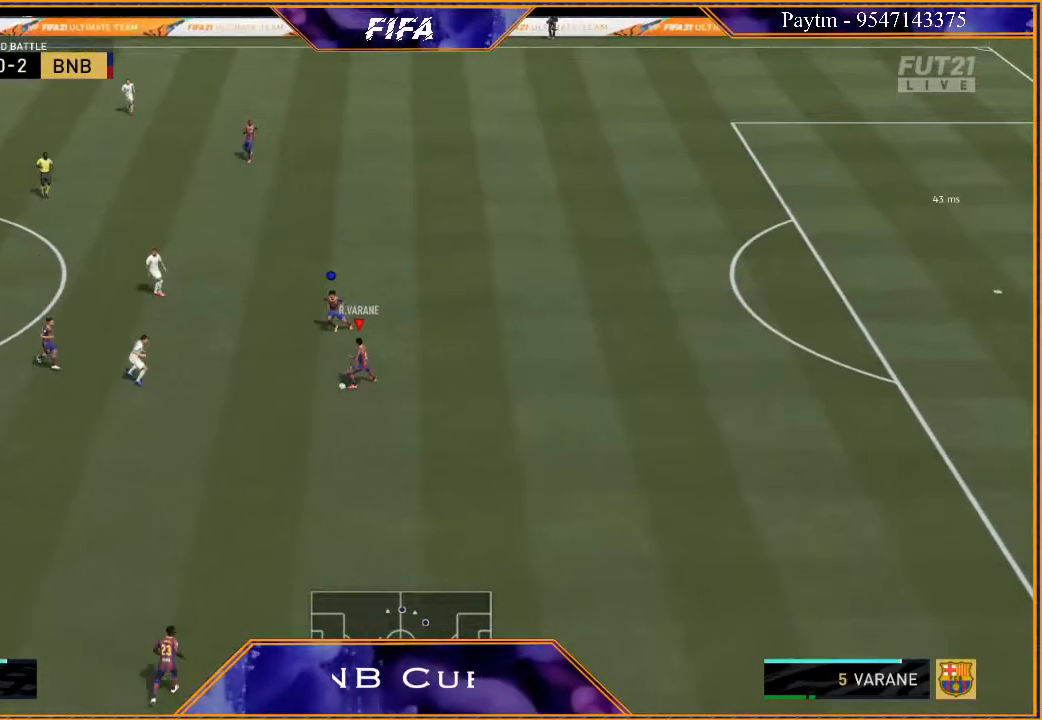
{"buttons": [], "left_stick": "up", "right_stick": "center", "events": [[500, "left_stick", "up"]]}
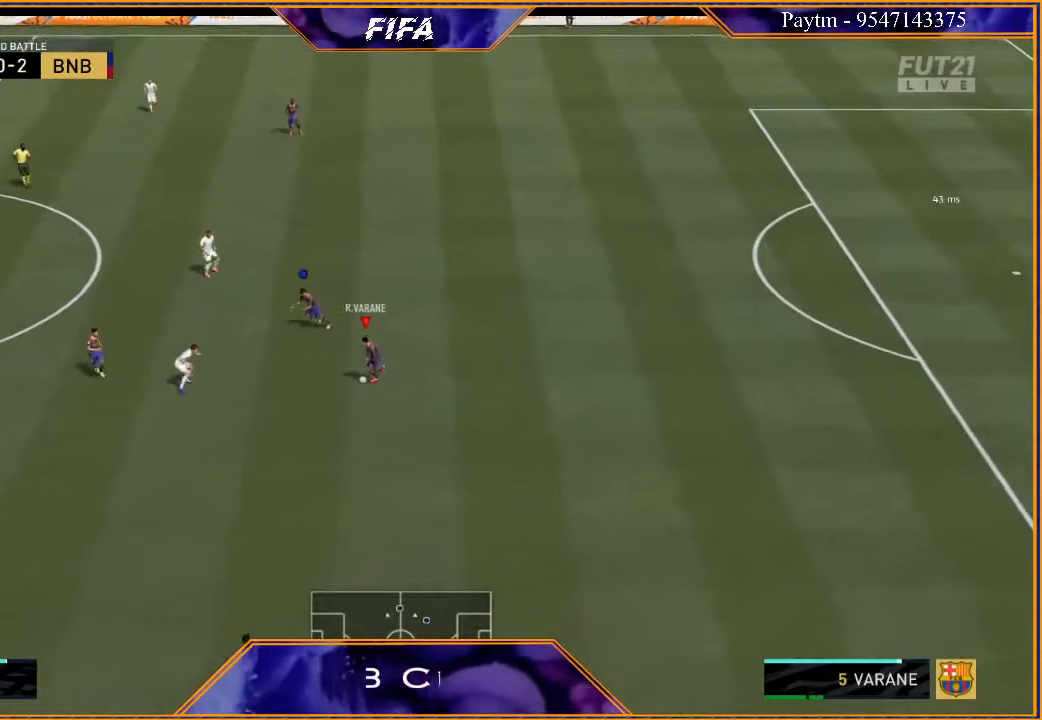
{"buttons": ["A"], "left_stick": "up-left", "right_stick": "center", "events": [[33, "left_stick", "up-left"], [467, "A", "down"]]}
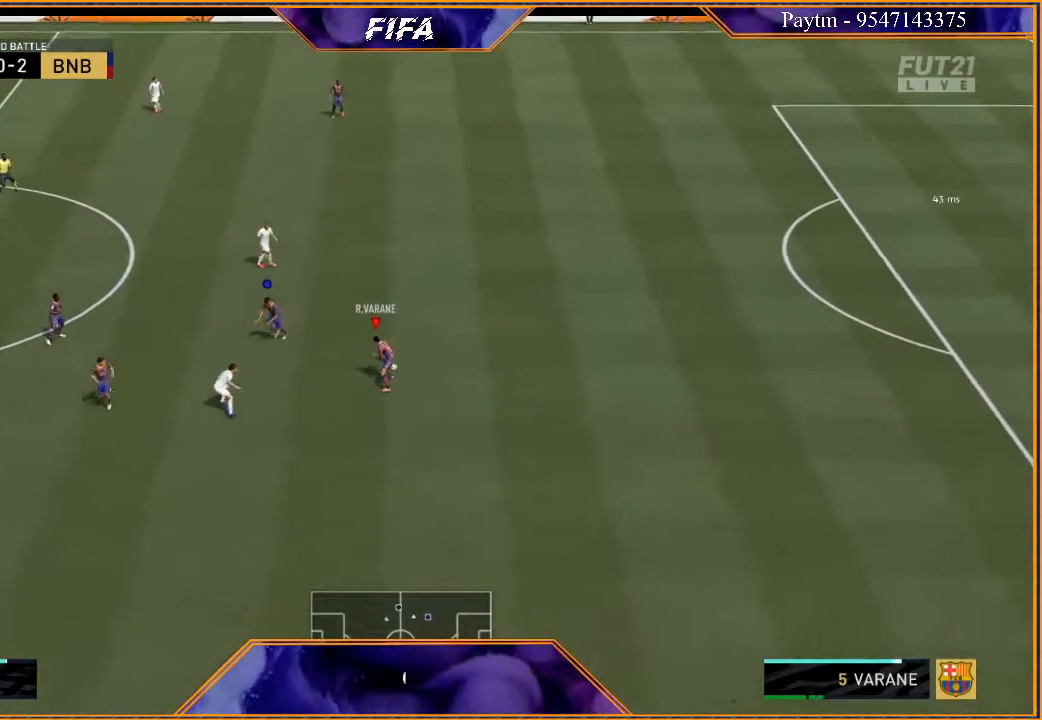
{"buttons": ["R2"], "left_stick": "left", "right_stick": "center", "events": [[100, "A", "up"], [133, "left_stick", "left"], [333, "R2", "down"]]}
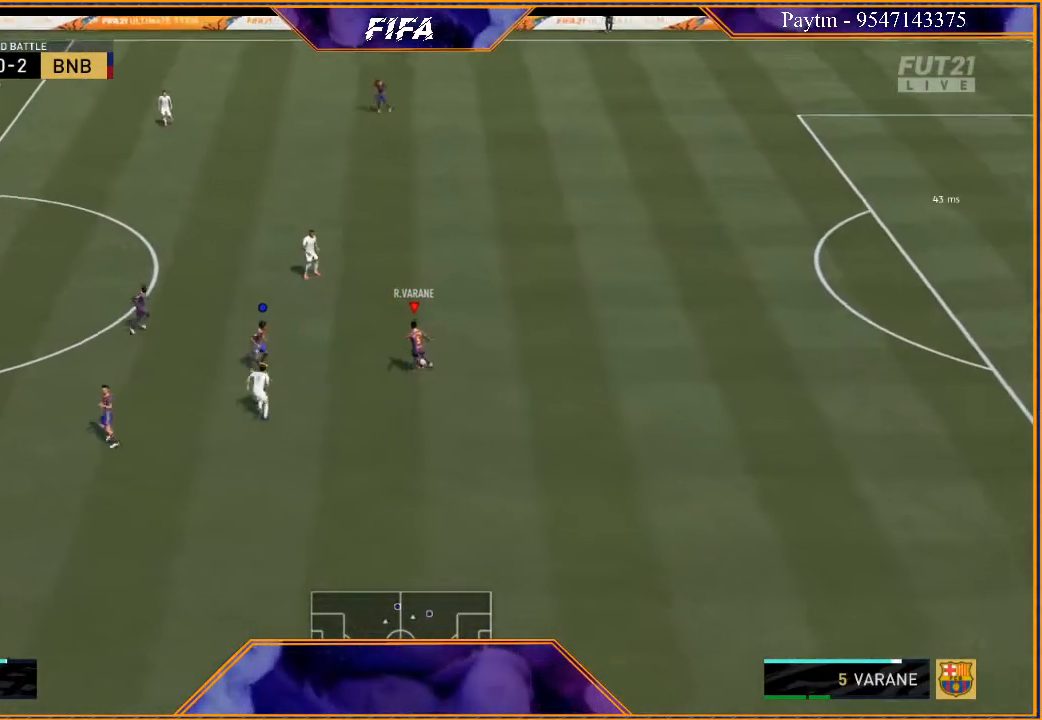
{"buttons": [], "left_stick": "left", "right_stick": "center", "events": [[67, "left_stick", "center"], [333, "left_stick", "left"], [367, "R2", "up"]]}
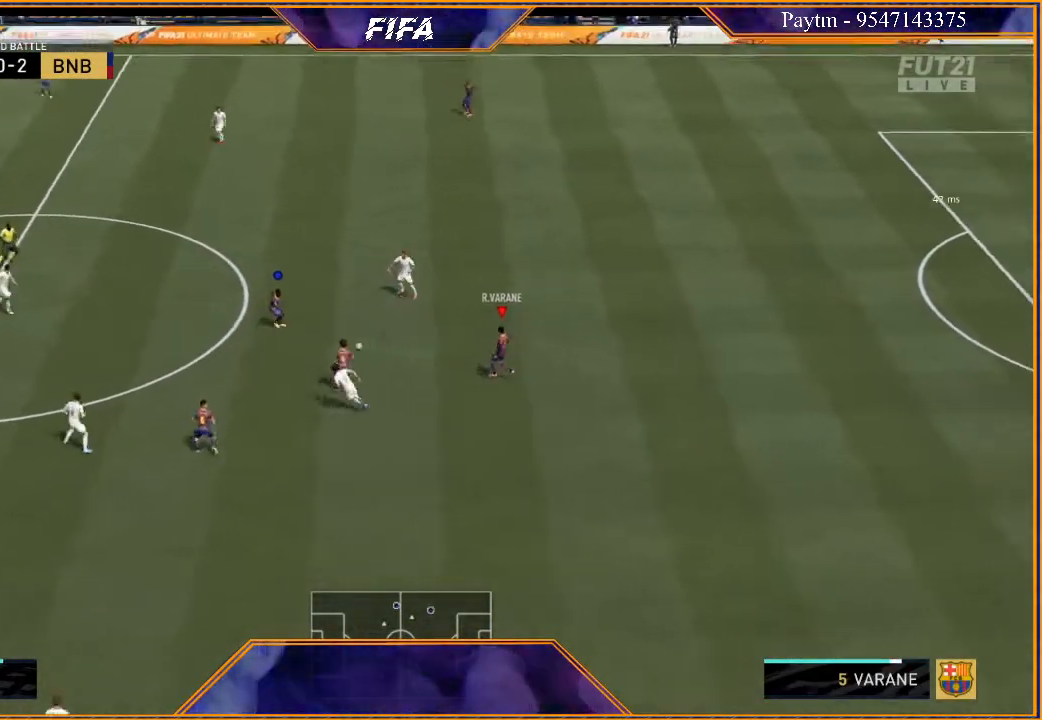
{"buttons": [], "left_stick": "left", "right_stick": "center", "events": []}
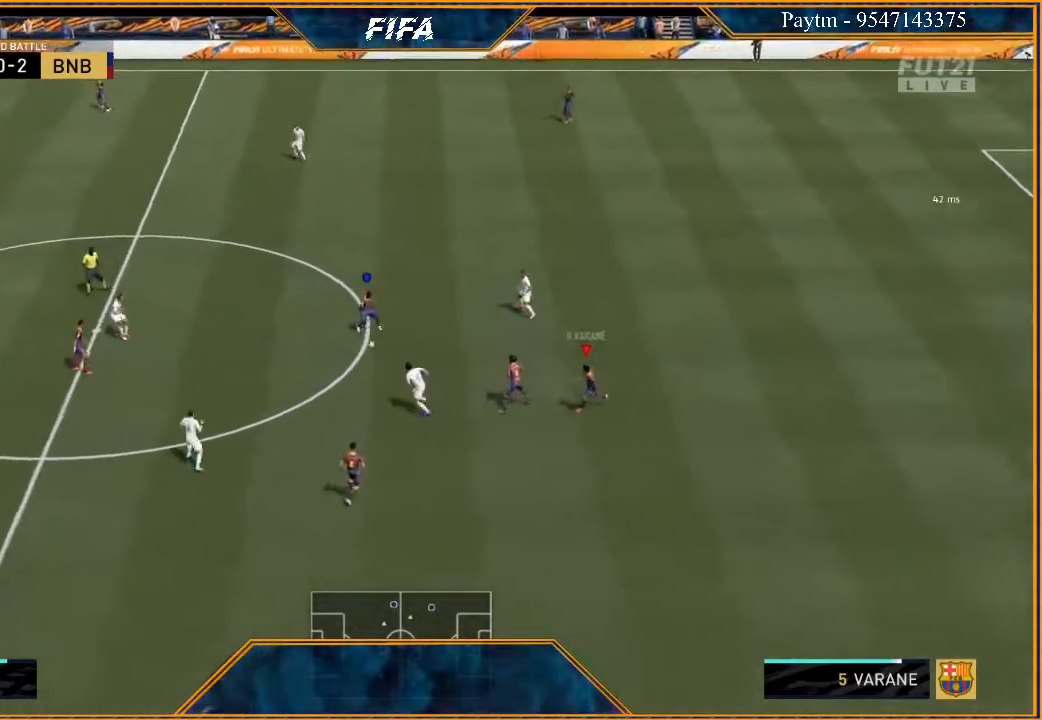
{"buttons": ["L1"], "left_stick": "down-left", "right_stick": "center", "events": [[100, "left_stick", "down-left"], [333, "L1", "down"]]}
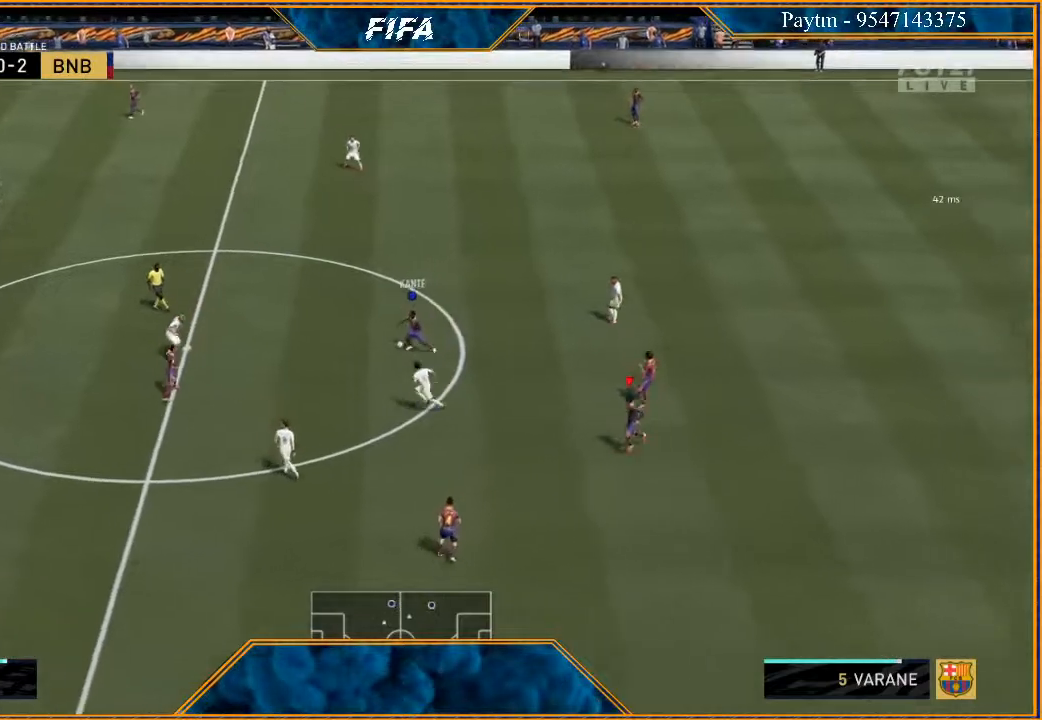
{"buttons": [], "left_stick": "down-left", "right_stick": "center", "events": [[33, "L1", "up"]]}
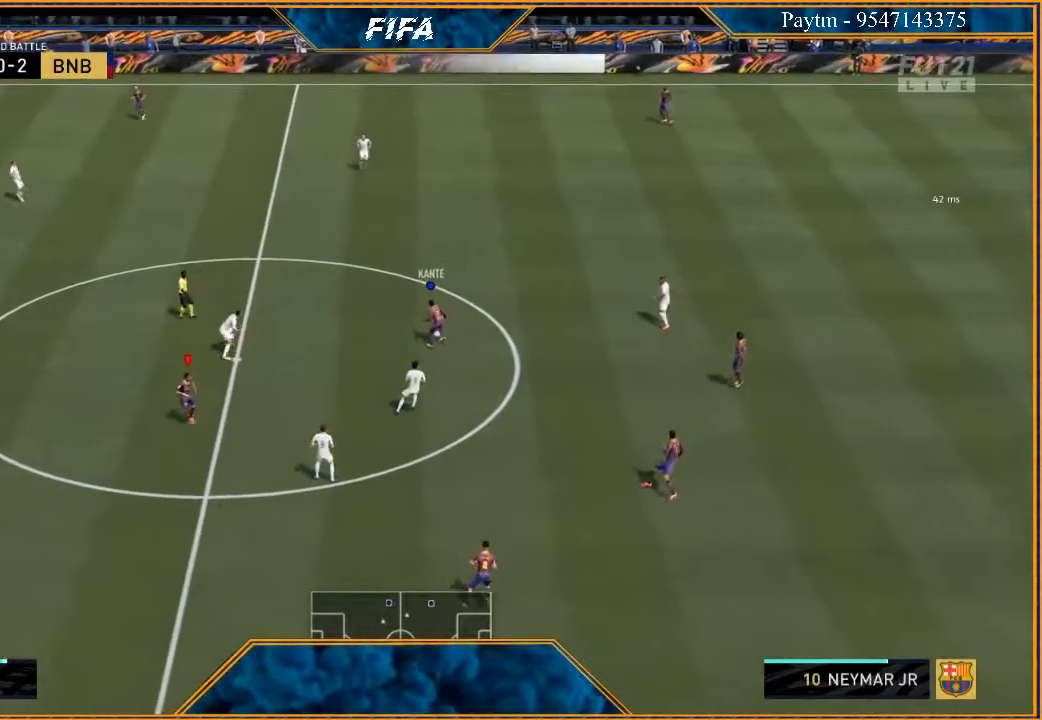
{"buttons": [], "left_stick": "left", "right_stick": "center", "events": [[200, "left_stick", "left"]]}
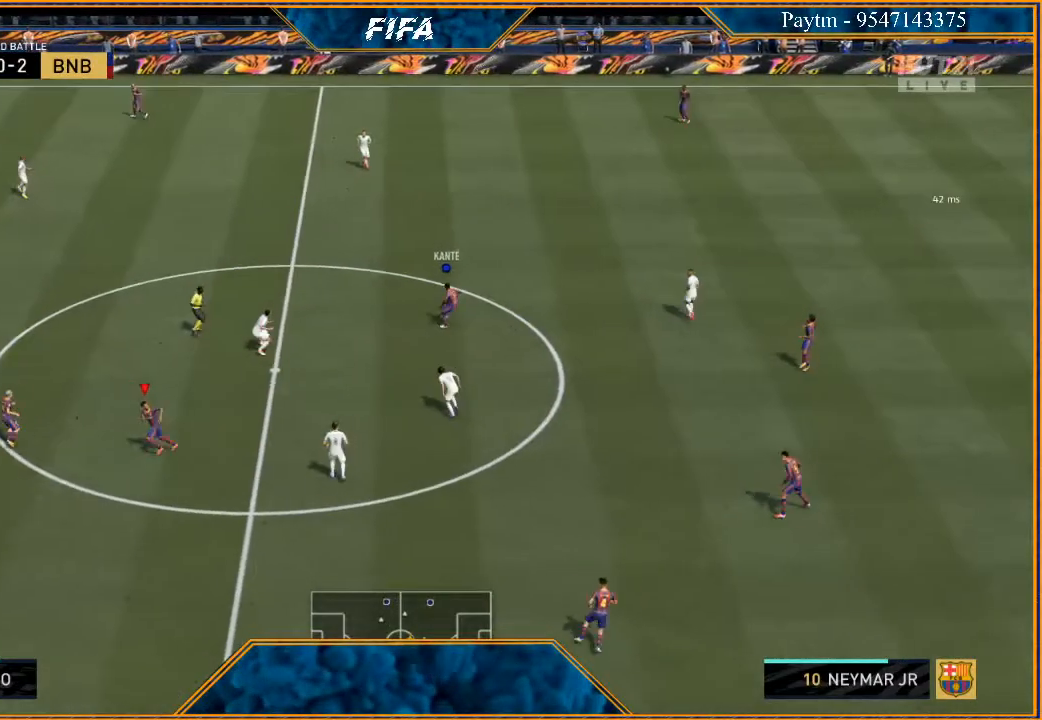
{"buttons": [], "left_stick": "up-left", "right_stick": "center", "events": [[100, "left_stick", "up-left"]]}
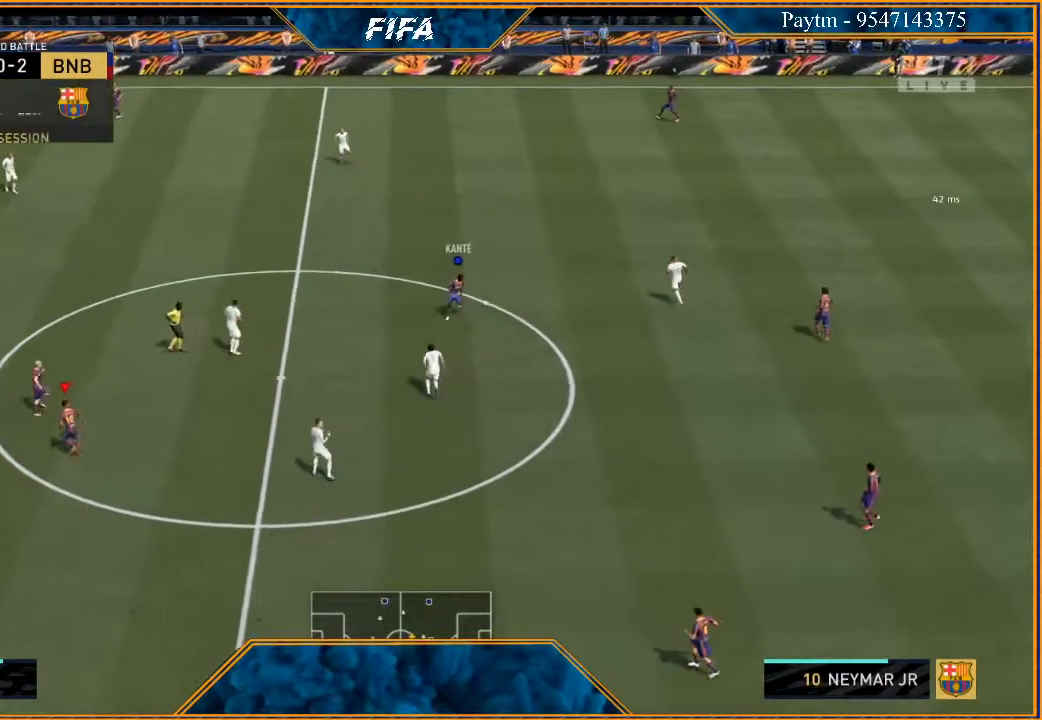
{"buttons": [], "left_stick": "up-left", "right_stick": "center", "events": [[67, "left_stick", "up"], [433, "left_stick", "up-left"]]}
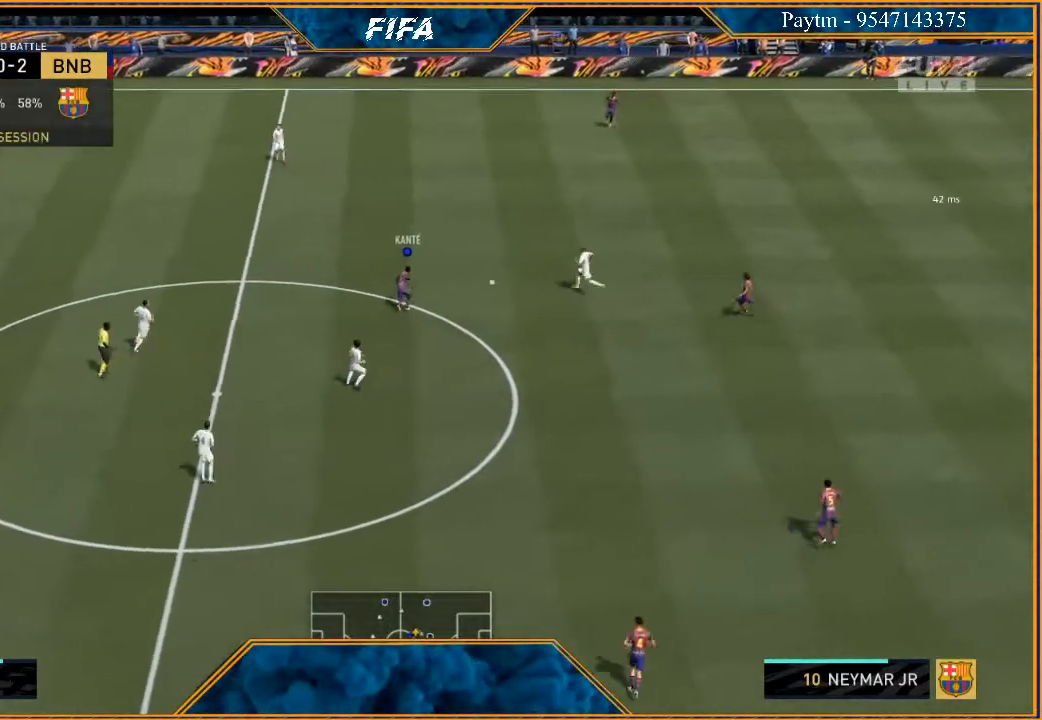
{"buttons": [], "left_stick": "up-right", "right_stick": "center", "events": [[167, "left_stick", "up"], [267, "left_stick", "up-right"]]}